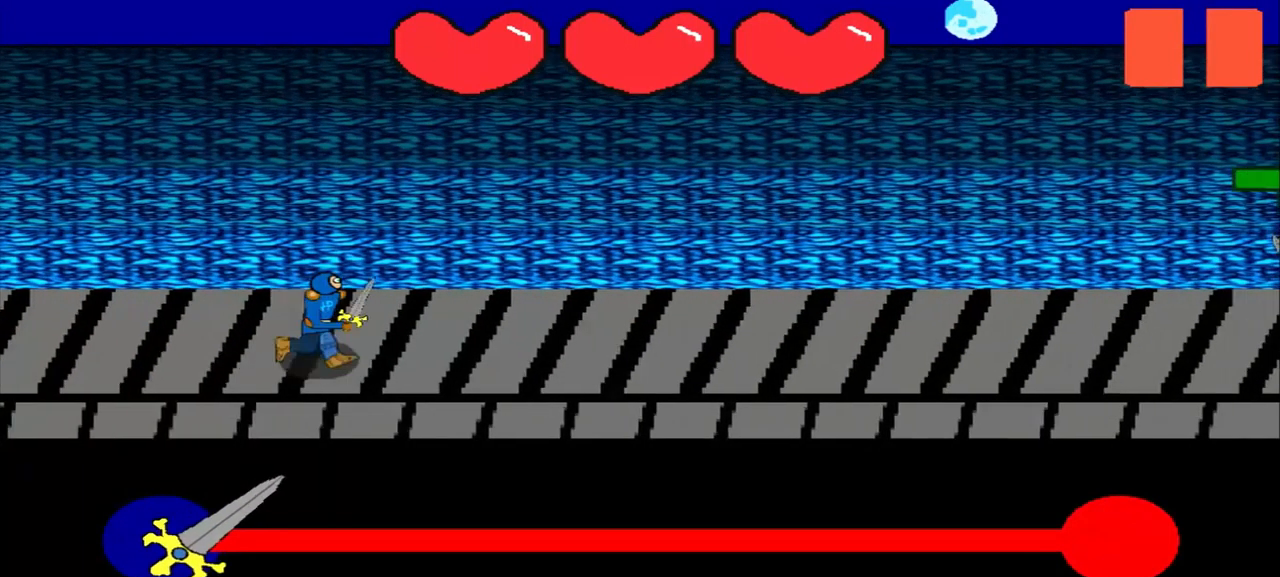
Gameplay with a controller (PlayStation layout); each line is a JSON object with the inputs held at the frame after it. "events" lists button and stick changes between this image and that frame as [ms after this image, input, new state], when the widget could be followed in between. Not read: L2 L3 R2 R3 right_stick.
{"buttons": [], "left_stick": "right", "events": [[459, "left_stick", "right"]]}
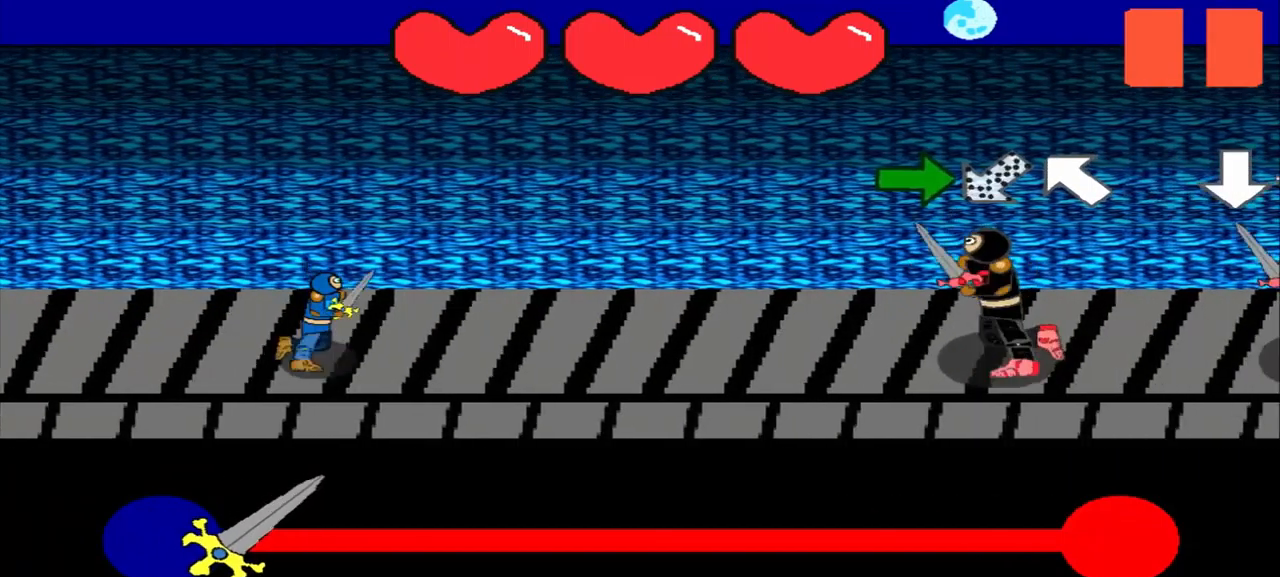
{"buttons": [], "left_stick": "center", "events": [[250, "left_stick", "center"]]}
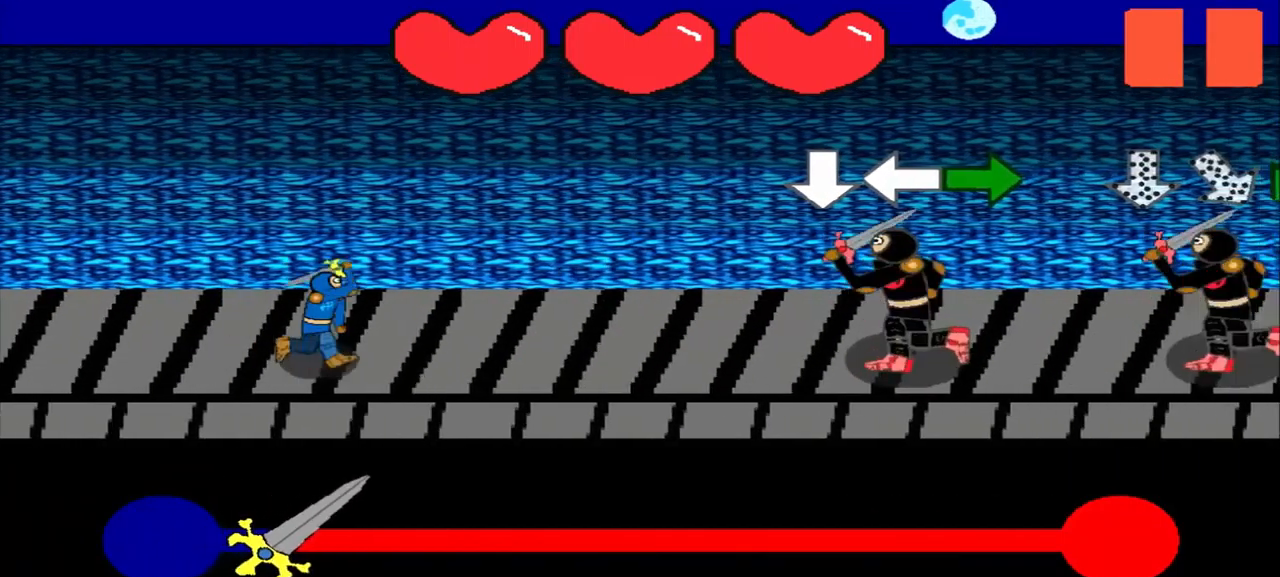
{"buttons": [], "left_stick": "center", "events": [[292, "left_stick", "right"], [459, "left_stick", "center"]]}
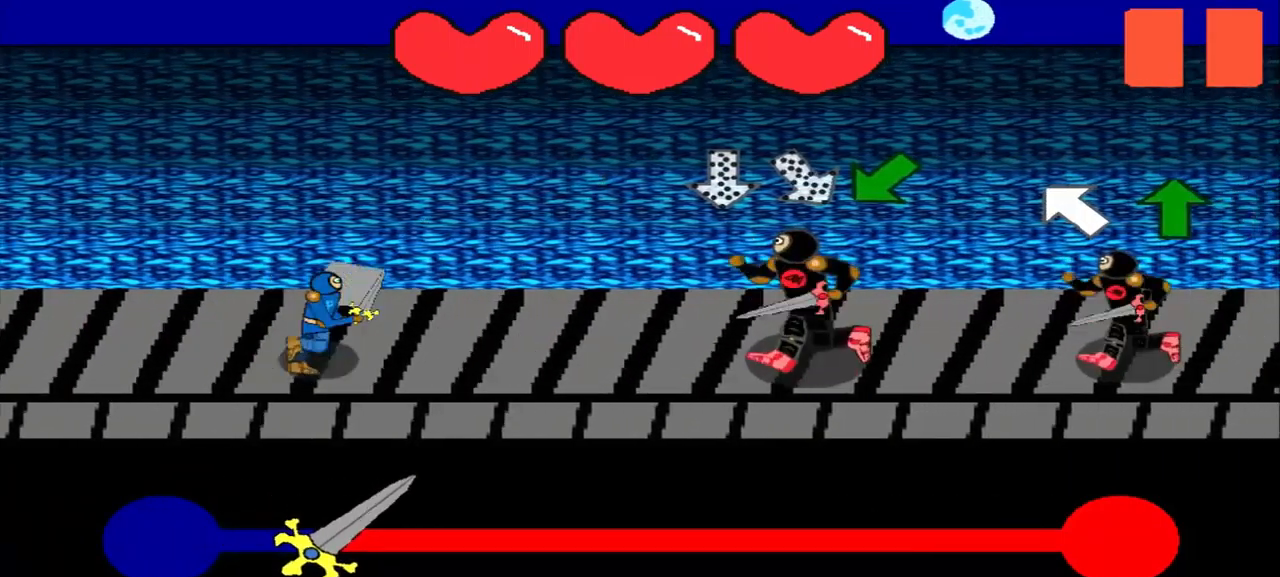
{"buttons": [], "left_stick": "down-left", "events": [[250, "left_stick", "down-left"]]}
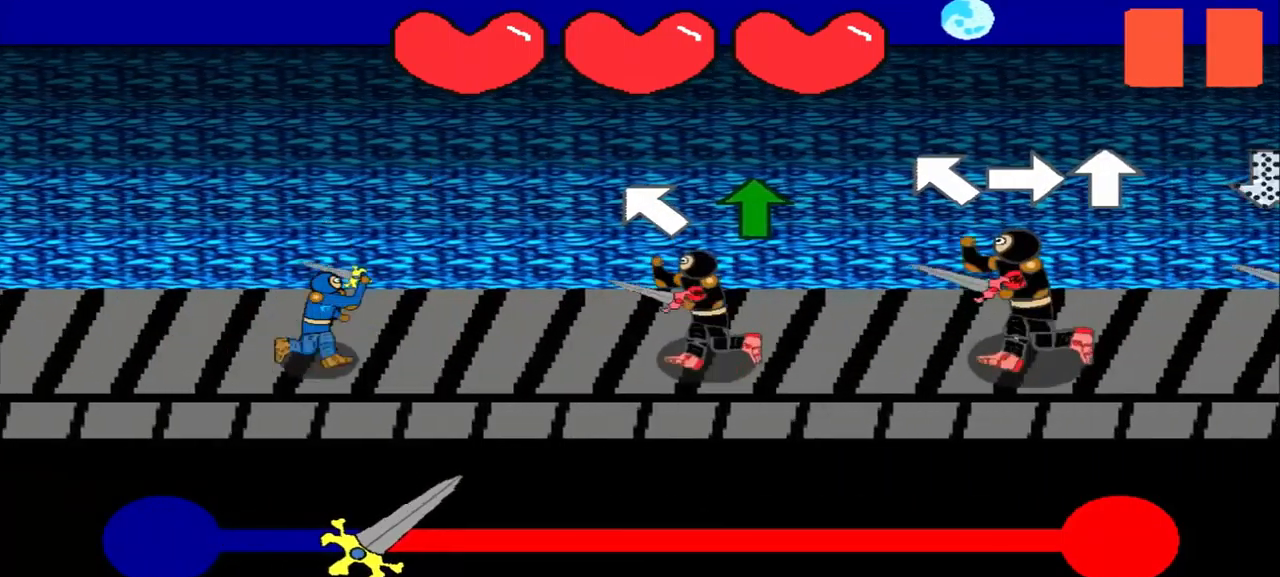
{"buttons": [], "left_stick": "center", "events": [[84, "left_stick", "center"], [417, "left_stick", "up-left"], [500, "left_stick", "center"]]}
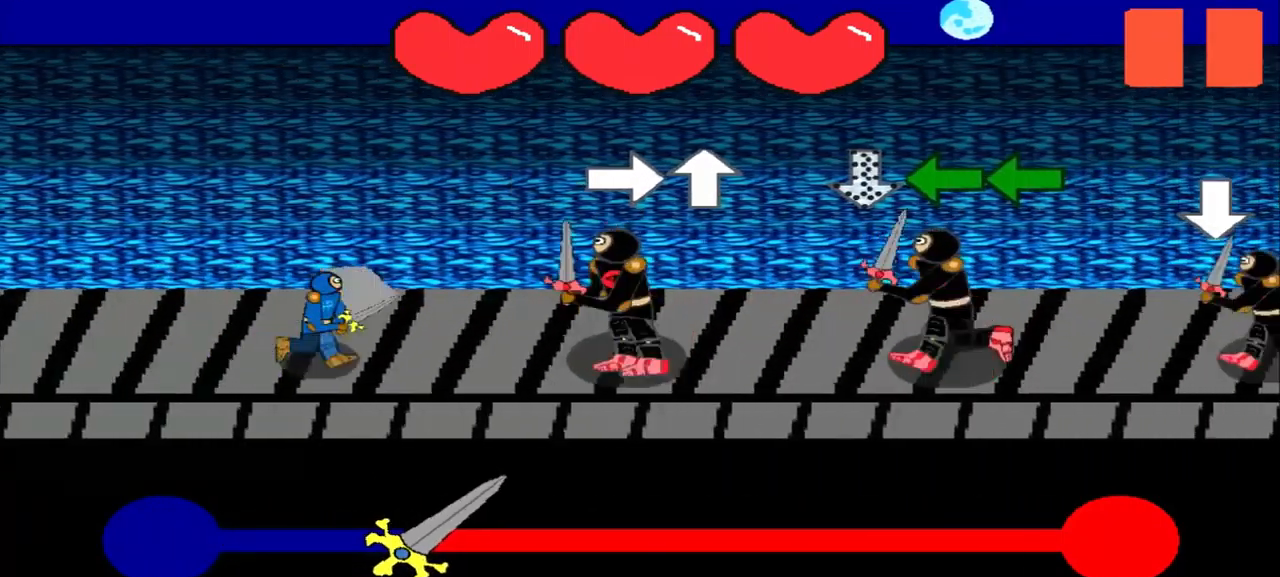
{"buttons": [], "left_stick": "left", "events": [[334, "left_stick", "left"]]}
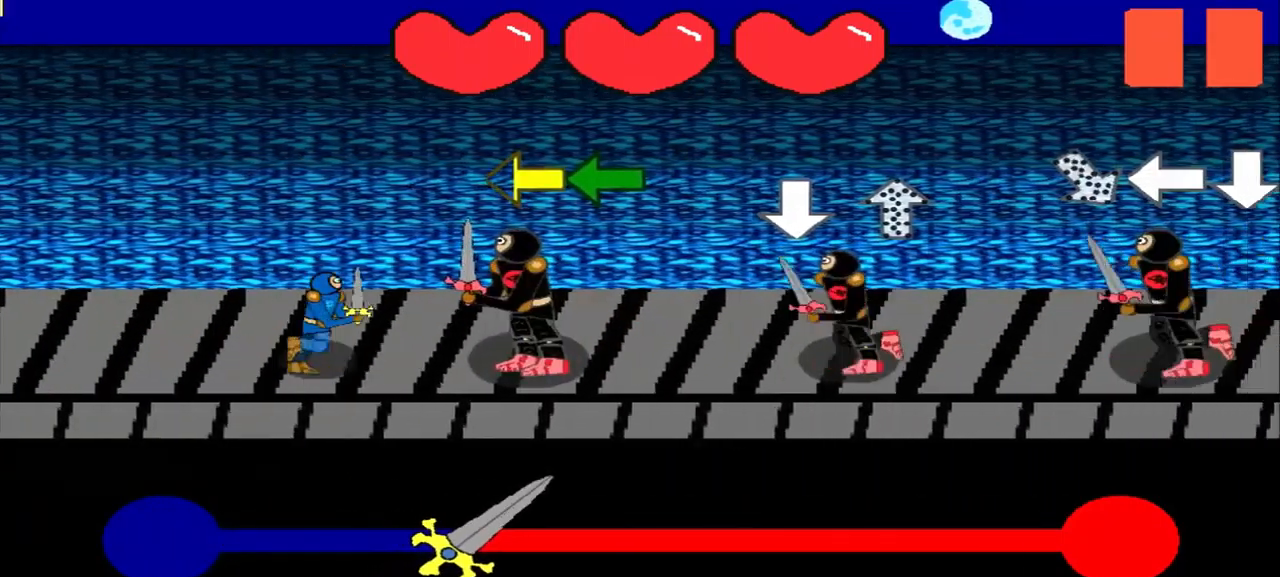
{"buttons": [], "left_stick": "center", "events": [[417, "left_stick", "center"]]}
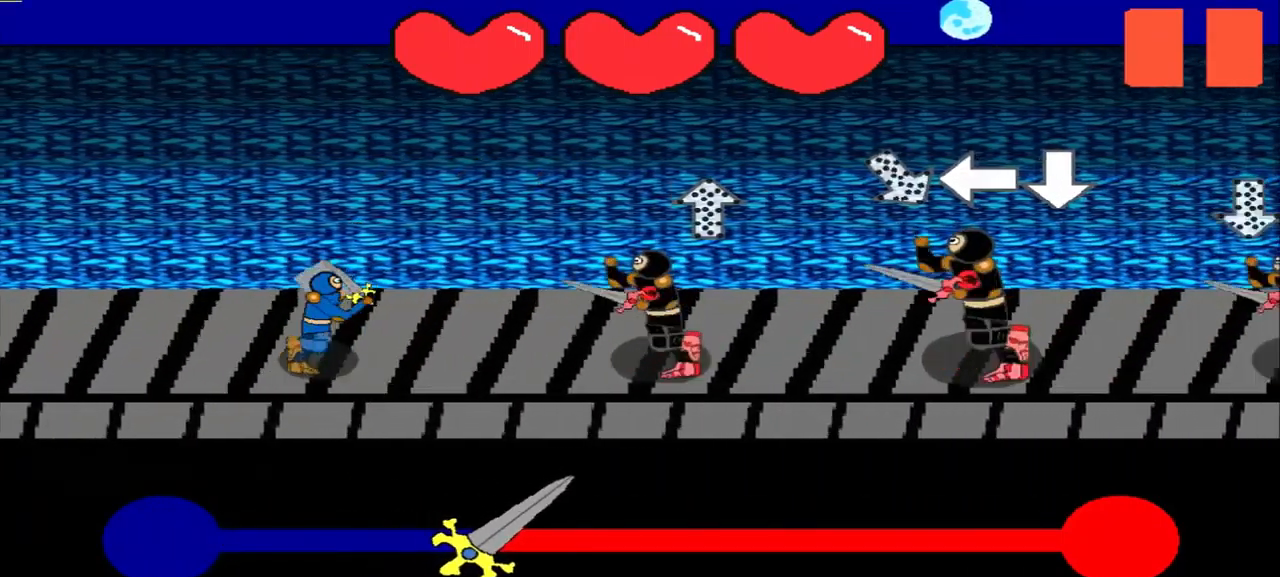
{"buttons": [], "left_stick": "up", "events": [[500, "left_stick", "up"]]}
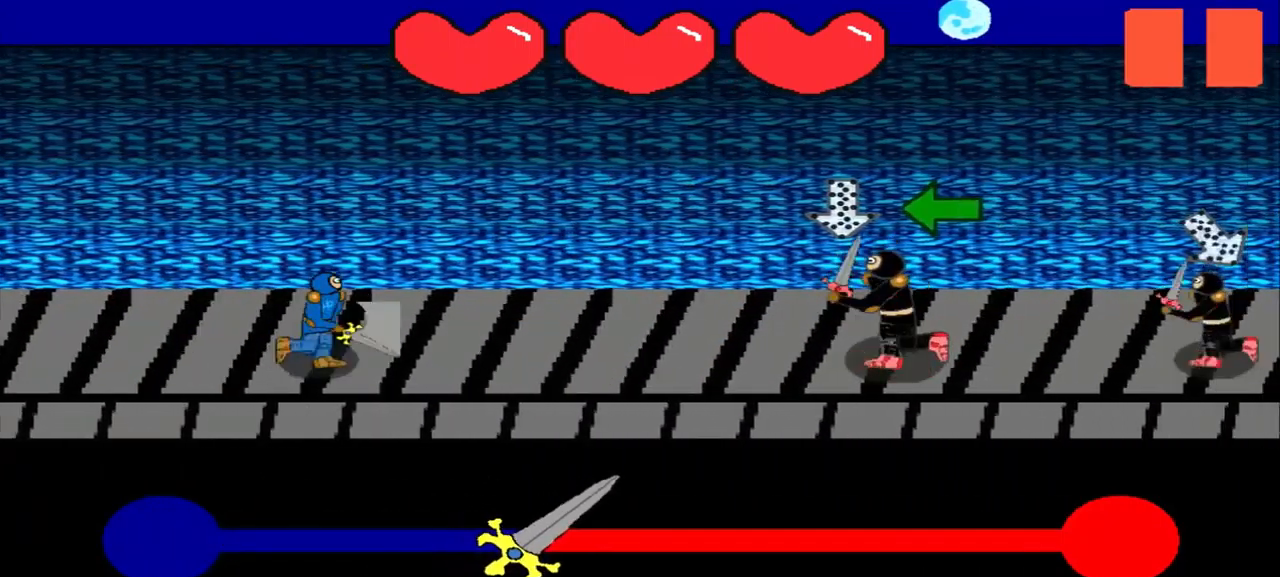
{"buttons": [], "left_stick": "center", "events": [[42, "left_stick", "center"]]}
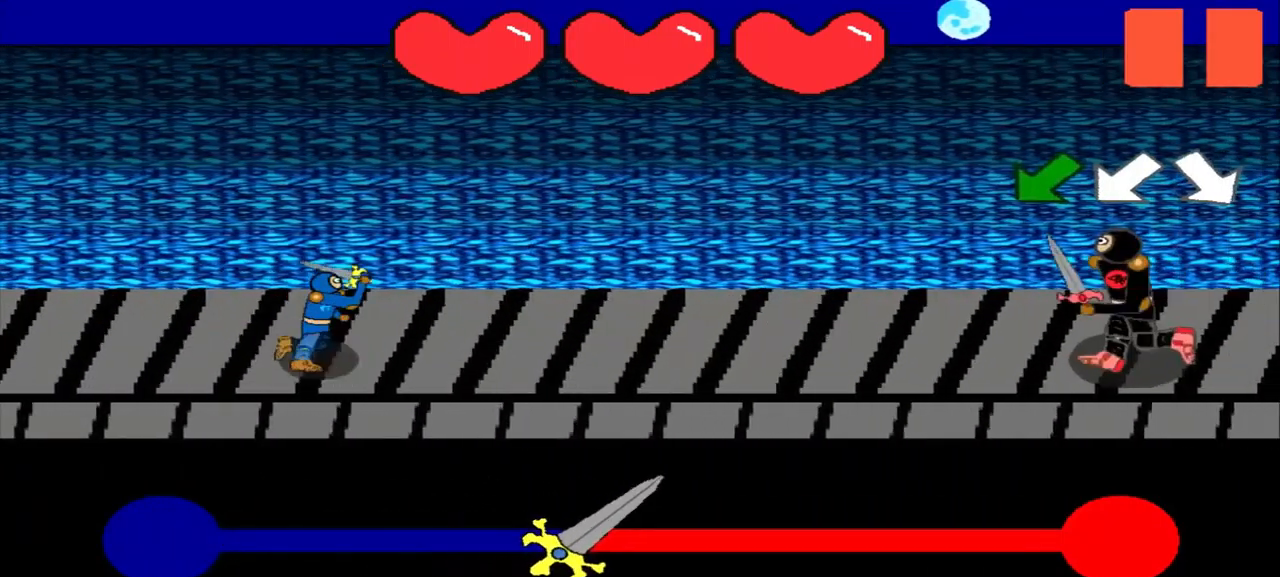
{"buttons": [], "left_stick": "down-left", "events": [[375, "left_stick", "down-left"]]}
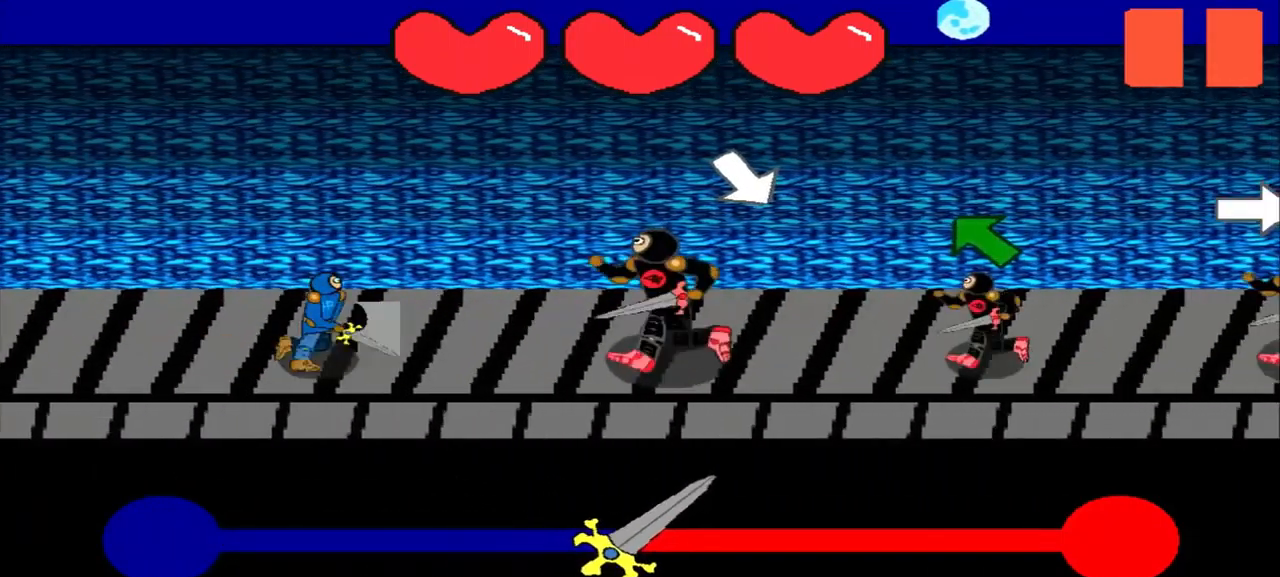
{"buttons": [], "left_stick": "center", "events": [[84, "left_stick", "up-left"], [417, "left_stick", "right"], [500, "left_stick", "center"]]}
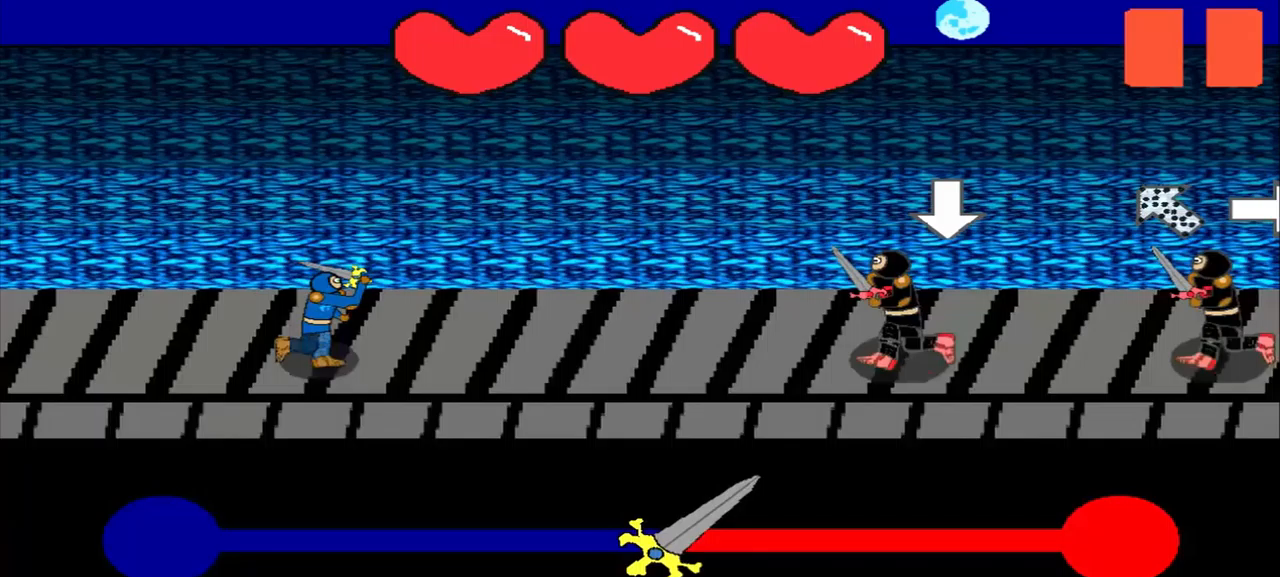
{"buttons": [], "left_stick": "center", "events": [[375, "left_stick", "right"], [458, "left_stick", "center"]]}
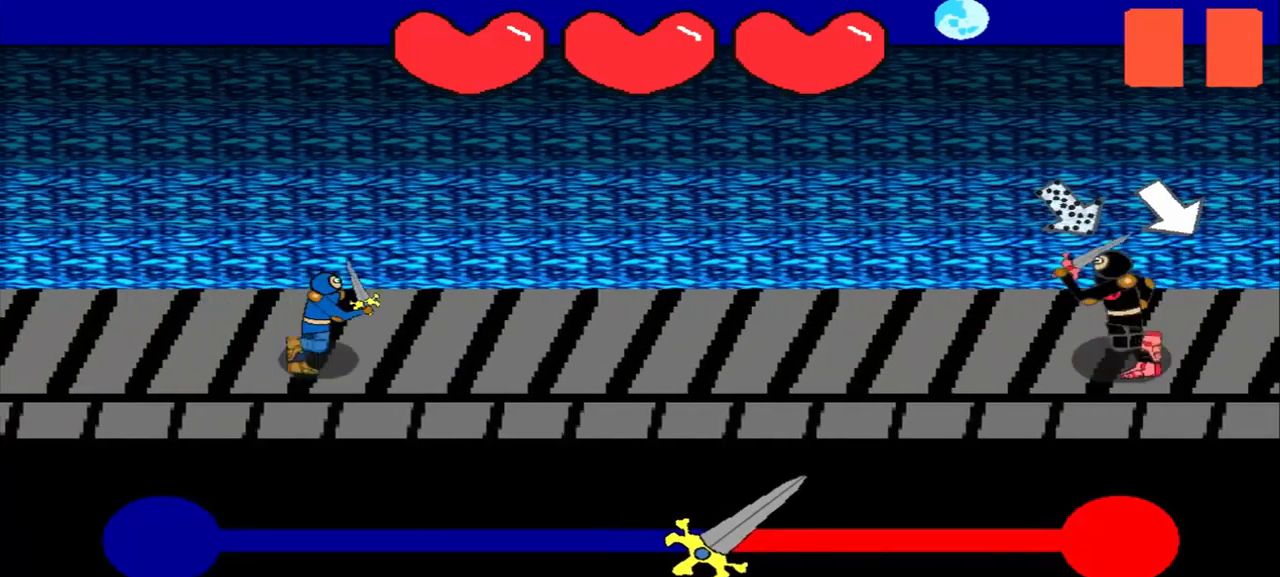
{"buttons": [], "left_stick": "center", "events": [[250, "left_stick", "down-right"], [333, "left_stick", "center"]]}
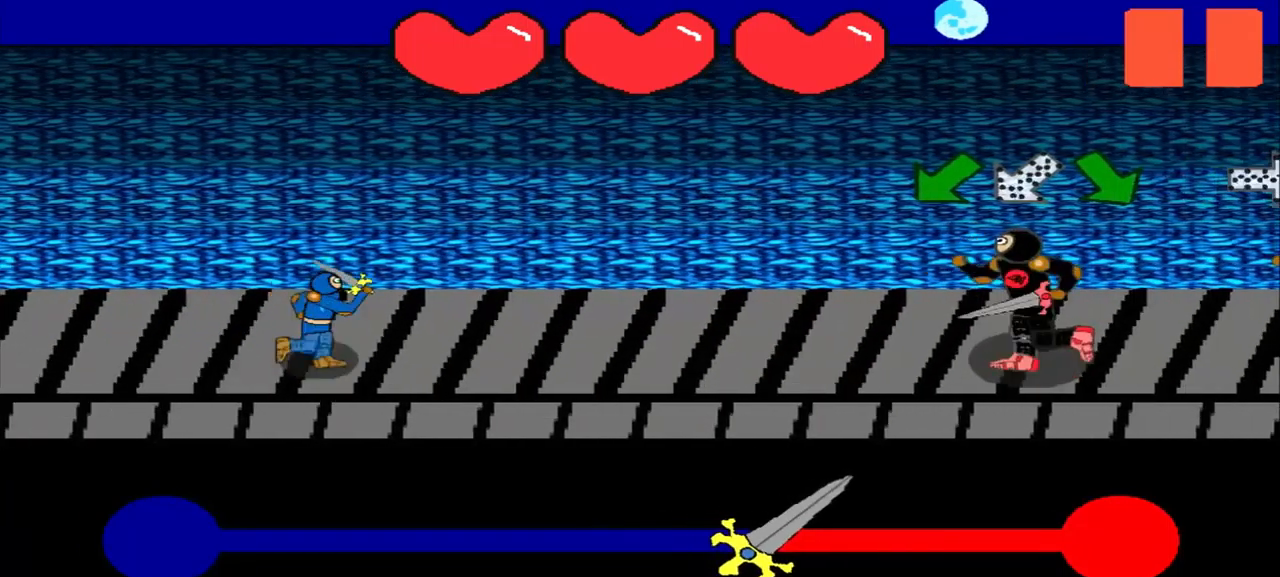
{"buttons": [], "left_stick": "center", "events": [[125, "left_stick", "down-left"], [292, "left_stick", "center"]]}
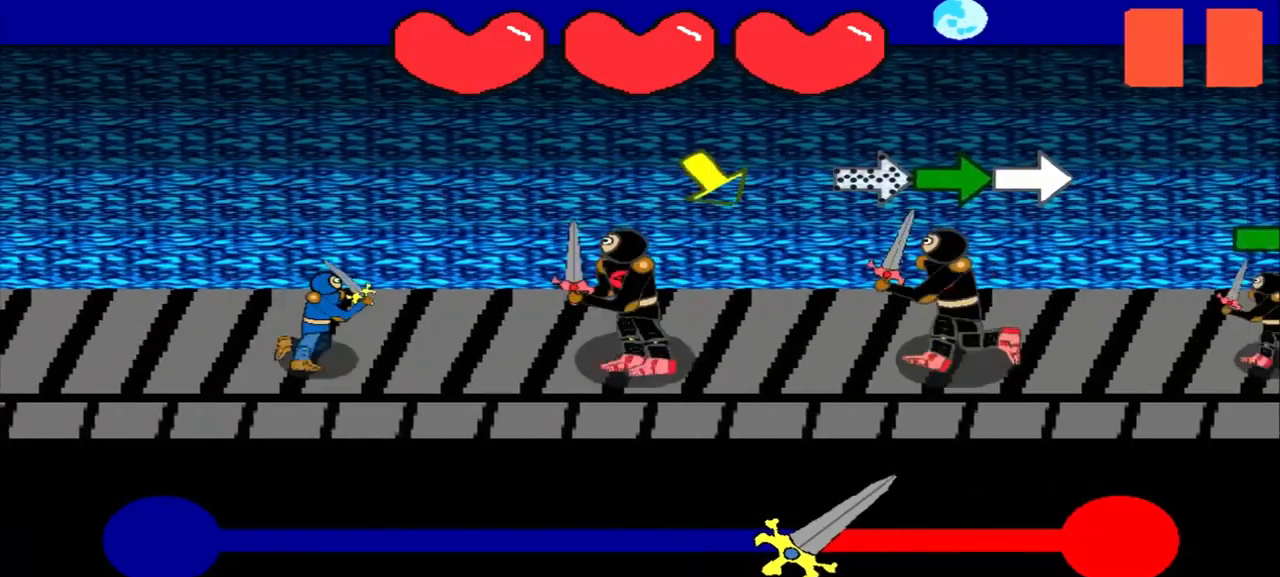
{"buttons": [], "left_stick": "right", "events": [[500, "left_stick", "right"]]}
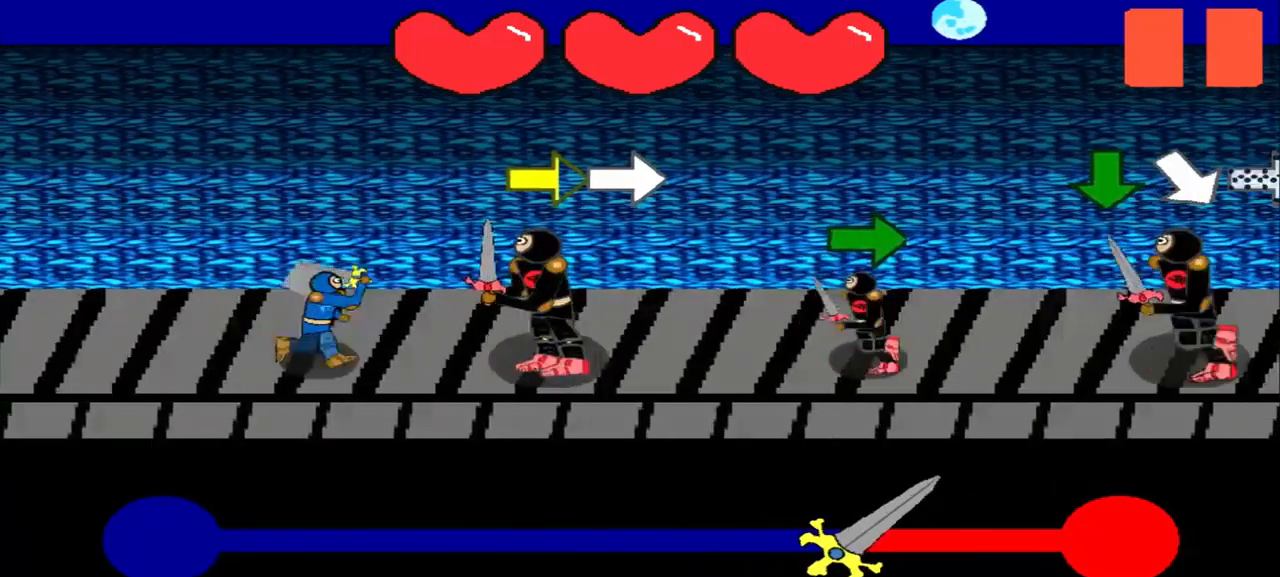
{"buttons": [], "left_stick": "center", "events": [[42, "left_stick", "center"], [125, "left_stick", "right"], [375, "left_stick", "center"]]}
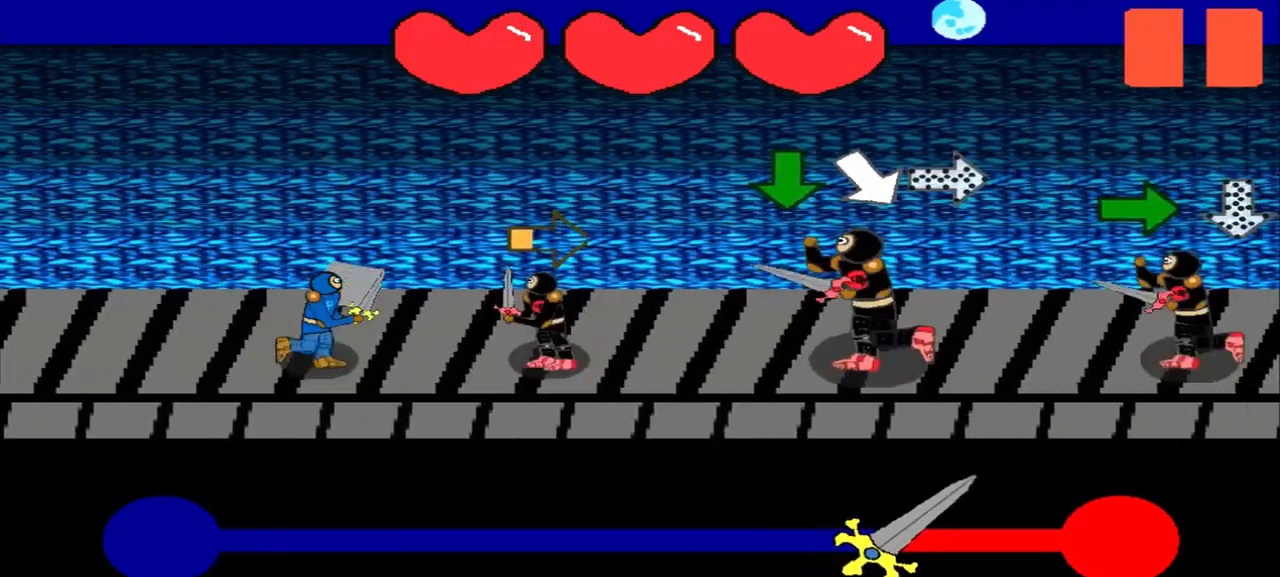
{"buttons": [], "left_stick": "center", "events": [[42, "left_stick", "right"], [125, "left_stick", "center"]]}
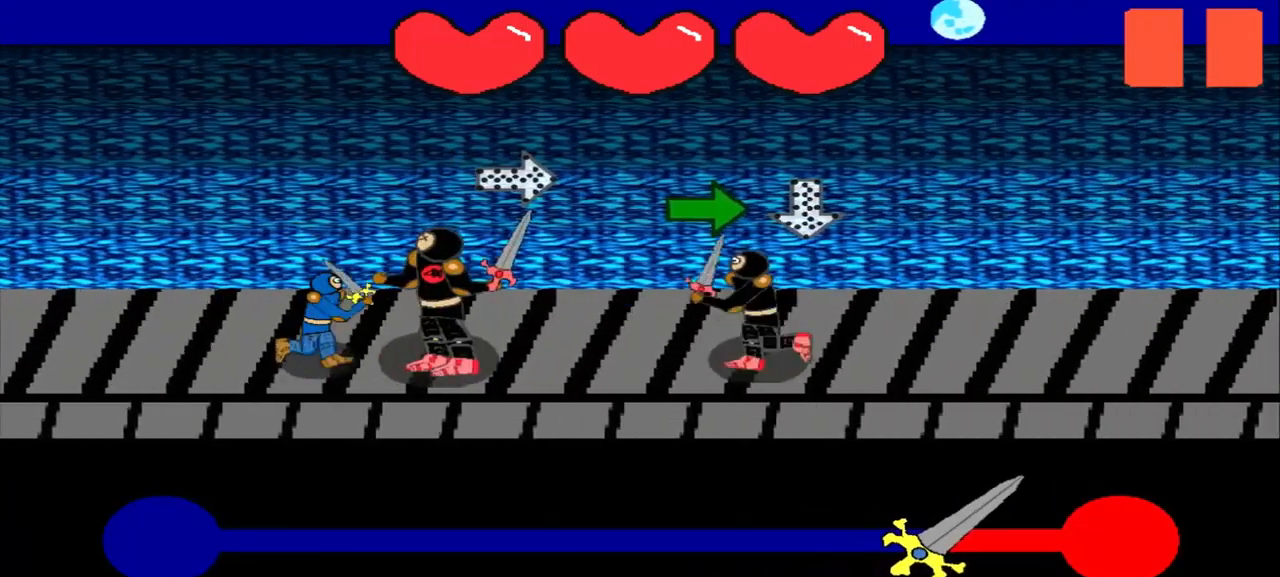
{"buttons": [], "left_stick": "up", "events": [[42, "left_stick", "left"], [167, "left_stick", "right"], [500, "left_stick", "up"]]}
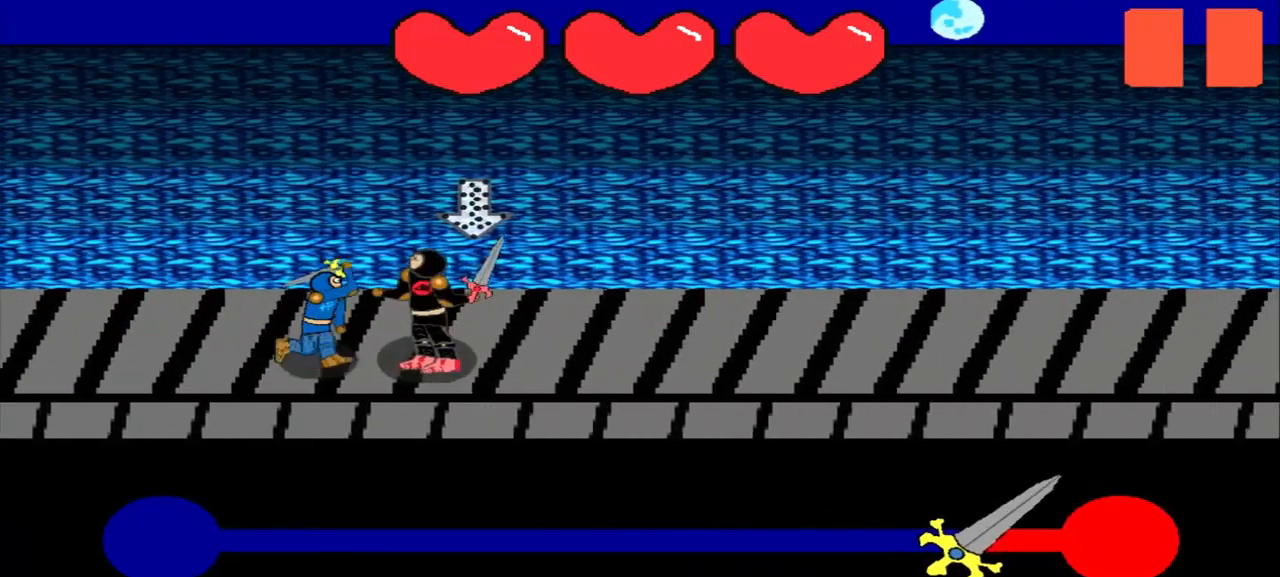
{"buttons": [], "left_stick": "center", "events": [[42, "left_stick", "center"]]}